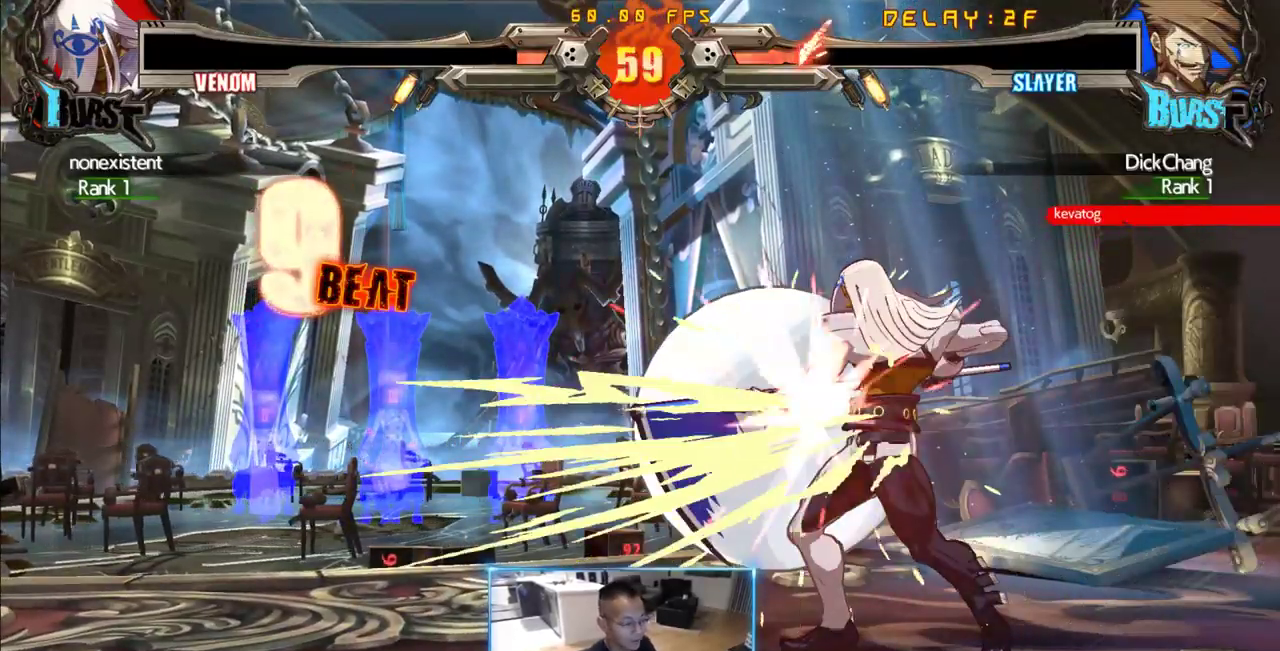
Gameplay with a controller (arcade stick); each line is a JSON object with the inputs held at the frame after it (dt_ms = milliseconds from this image to that frame). "events" lists button and stick changes between this image and that frame as [ms after this image, input, new state], when the widget could be followed in between. Not read: L3 R3 S other_buttons.
{"dt_ms": 500, "buttons": ["DPAD_DOWN", "DPAD_LEFT"], "events": []}
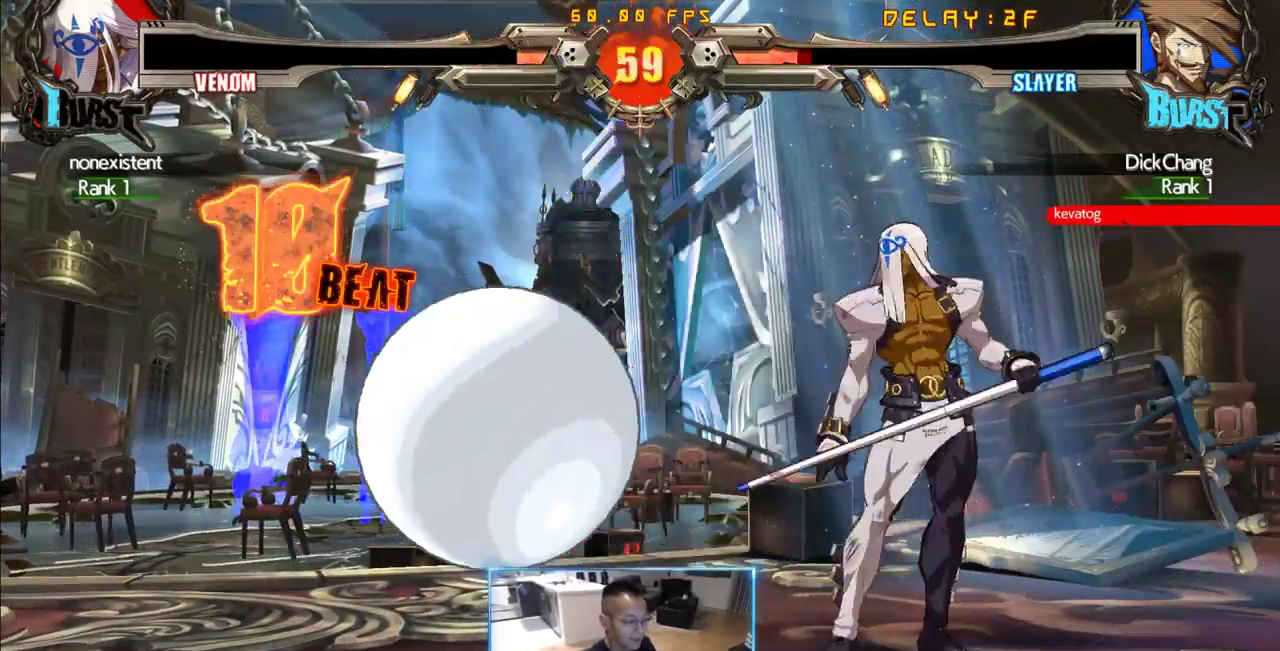
{"dt_ms": 500, "buttons": ["DPAD_DOWN", "DPAD_LEFT"], "events": []}
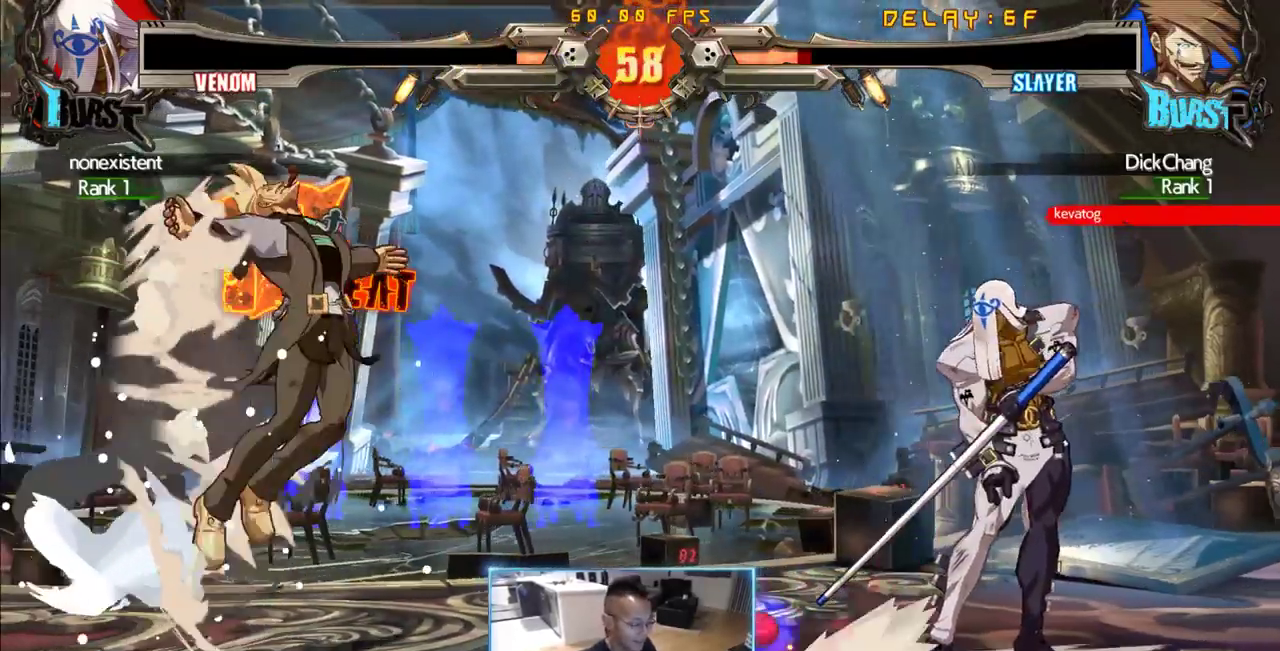
{"dt_ms": 500, "buttons": ["DPAD_LEFT"], "events": [[466, "DPAD_DOWN", "up"]]}
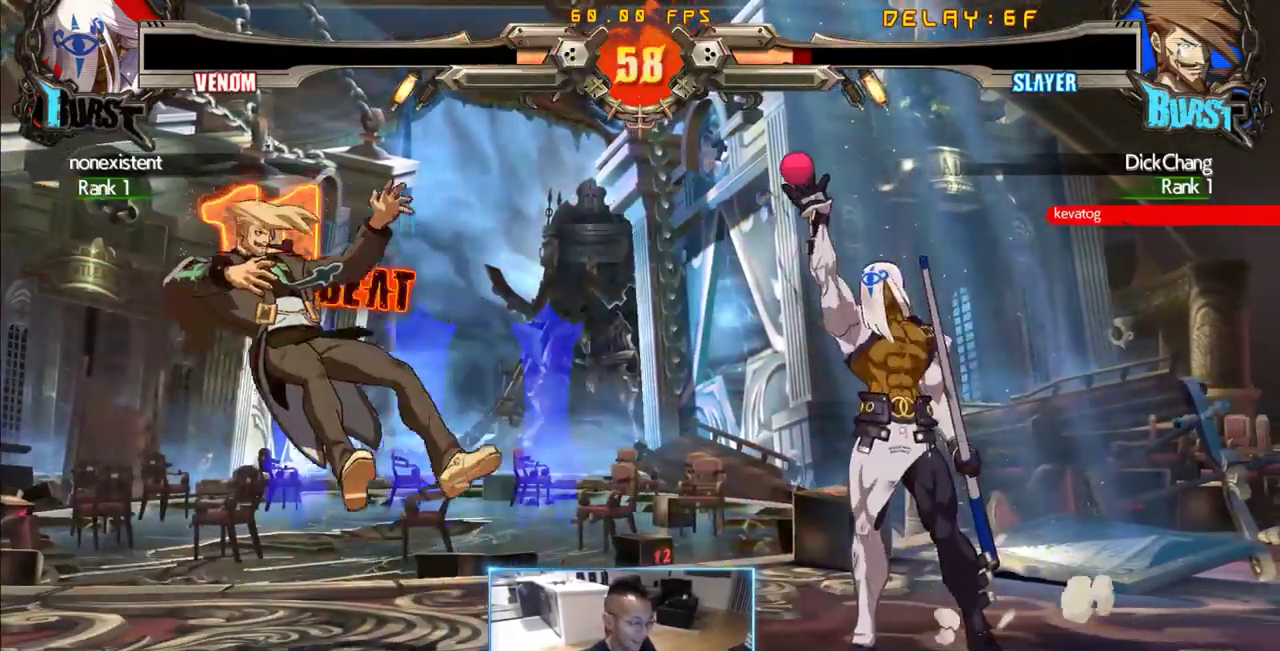
{"dt_ms": 500, "buttons": ["DPAD_LEFT"], "events": []}
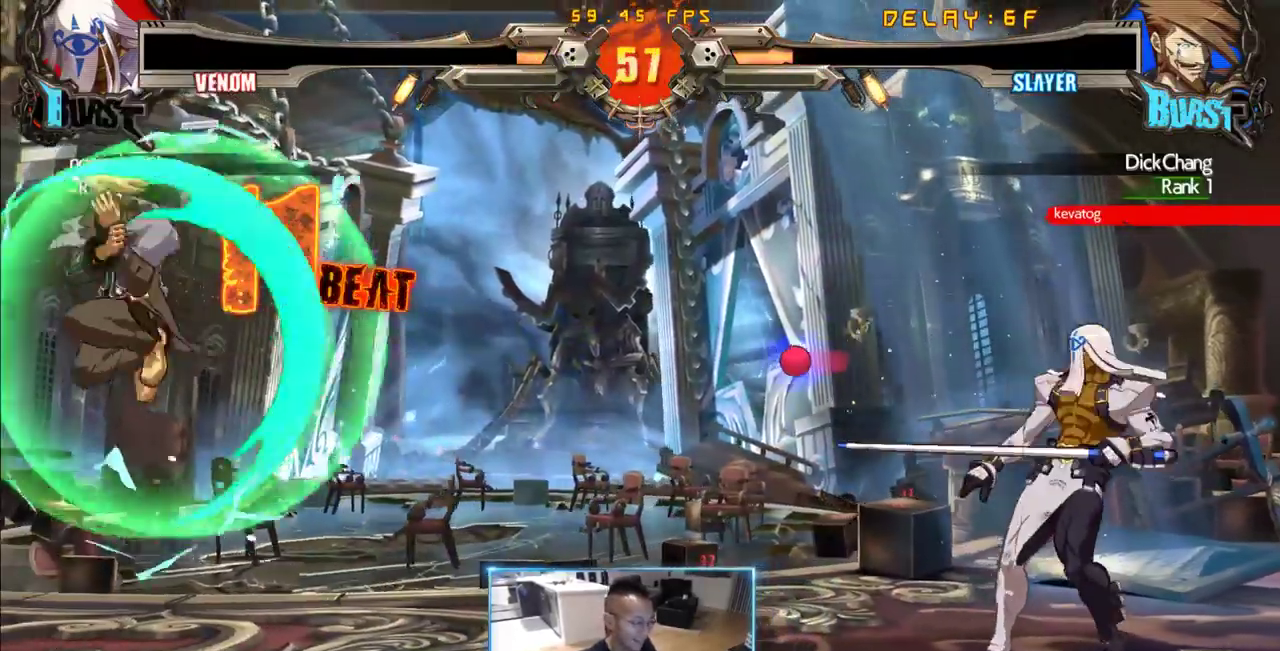
{"dt_ms": 500, "buttons": ["DPAD_DOWN", "DPAD_LEFT"], "events": [[133, "DPAD_DOWN", "down"]]}
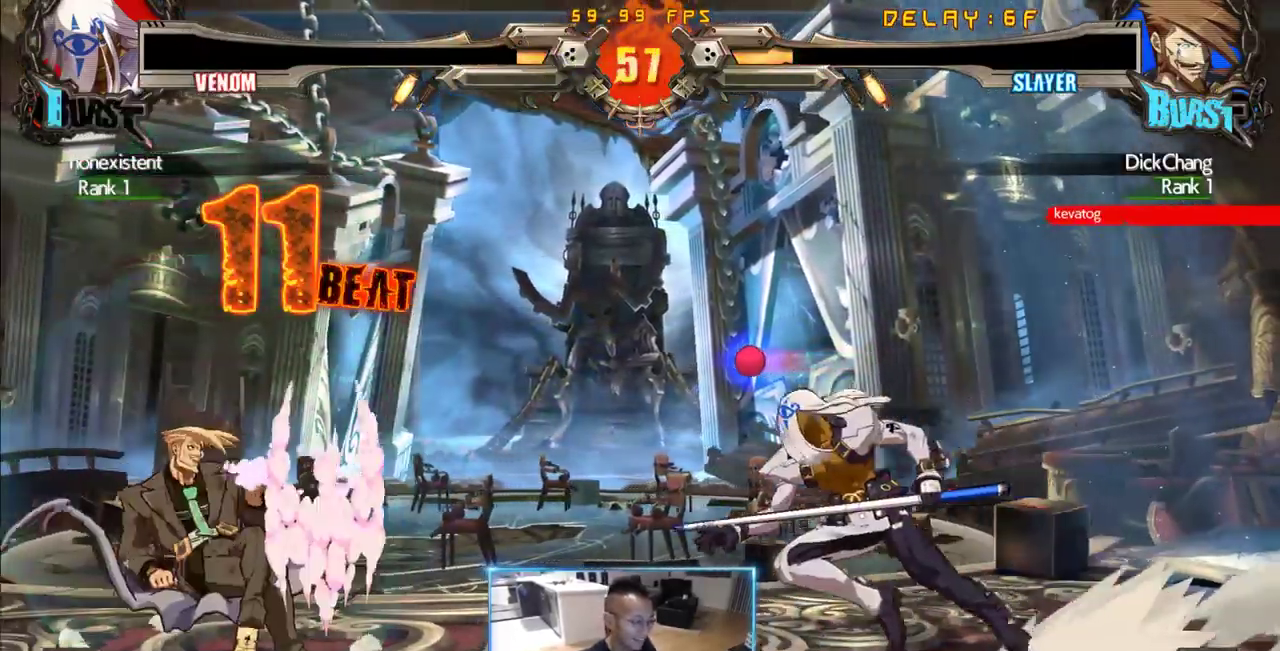
{"dt_ms": 500, "buttons": [], "events": [[50, "DPAD_DOWN", "up"], [100, "DPAD_LEFT", "up"], [233, "DPAD_LEFT", "down"], [333, "DPAD_DOWN", "down"], [383, "DPAD_LEFT", "up"], [383, "DPAD_RIGHT", "down"], [416, "DPAD_DOWN", "up"], [466, "DPAD_RIGHT", "up"]]}
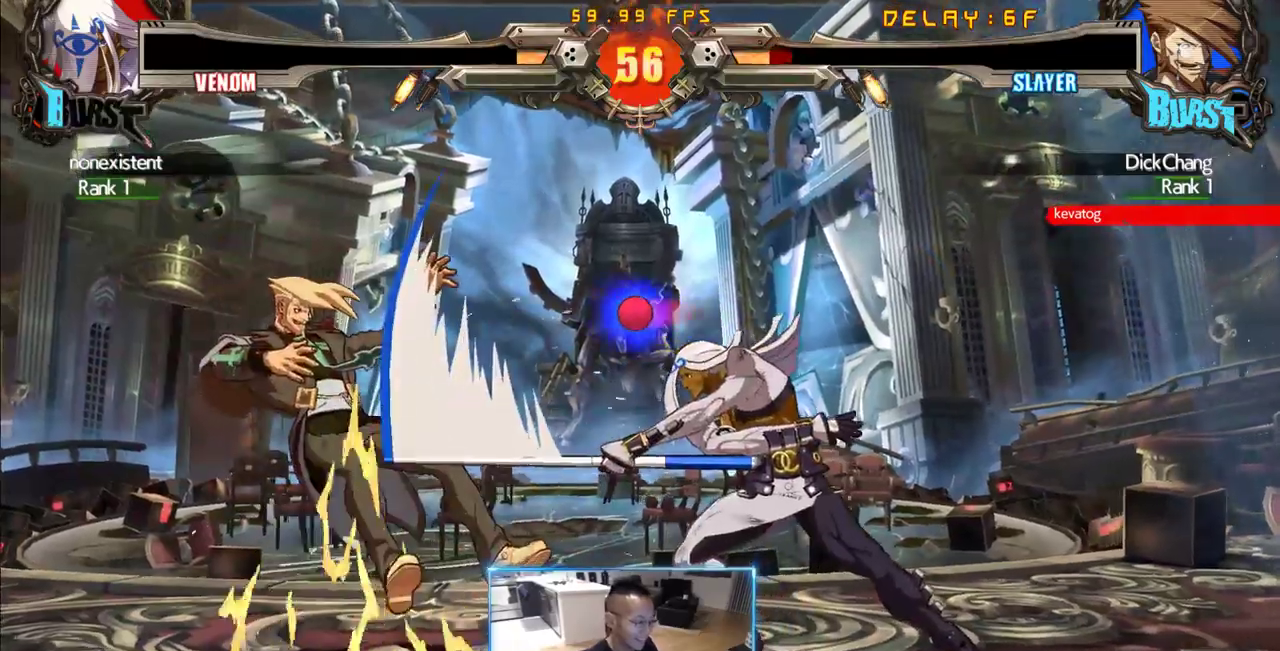
{"dt_ms": 1000, "buttons": ["DPAD_LEFT"], "events": [[250, "DPAD_LEFT", "down"], [533, "DPAD_DOWN", "down"], [866, "DPAD_DOWN", "up"], [866, "DPAD_LEFT", "up"], [950, "DPAD_LEFT", "down"]]}
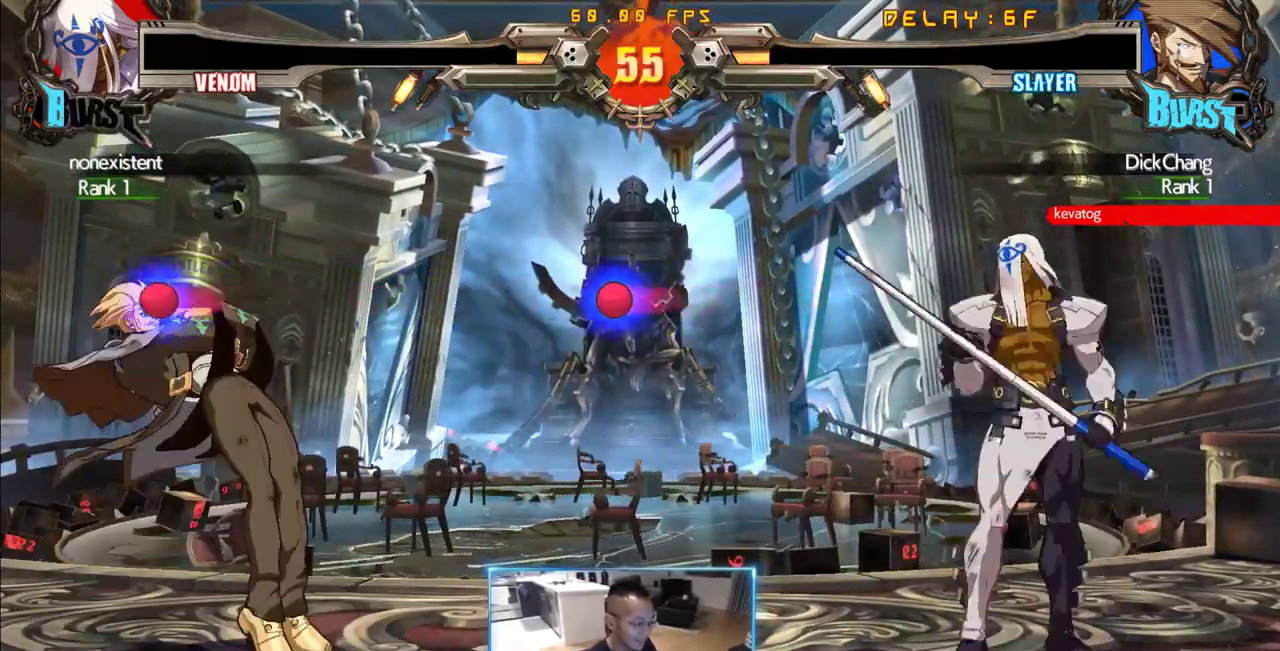
{"dt_ms": 500, "buttons": [], "events": [[50, "DPAD_LEFT", "up"], [100, "DPAD_LEFT", "down"], [183, "DPAD_DOWN", "down"], [233, "DPAD_LEFT", "up"], [283, "DPAD_DOWN", "up"], [283, "DPAD_RIGHT", "down"], [383, "DPAD_RIGHT", "up"]]}
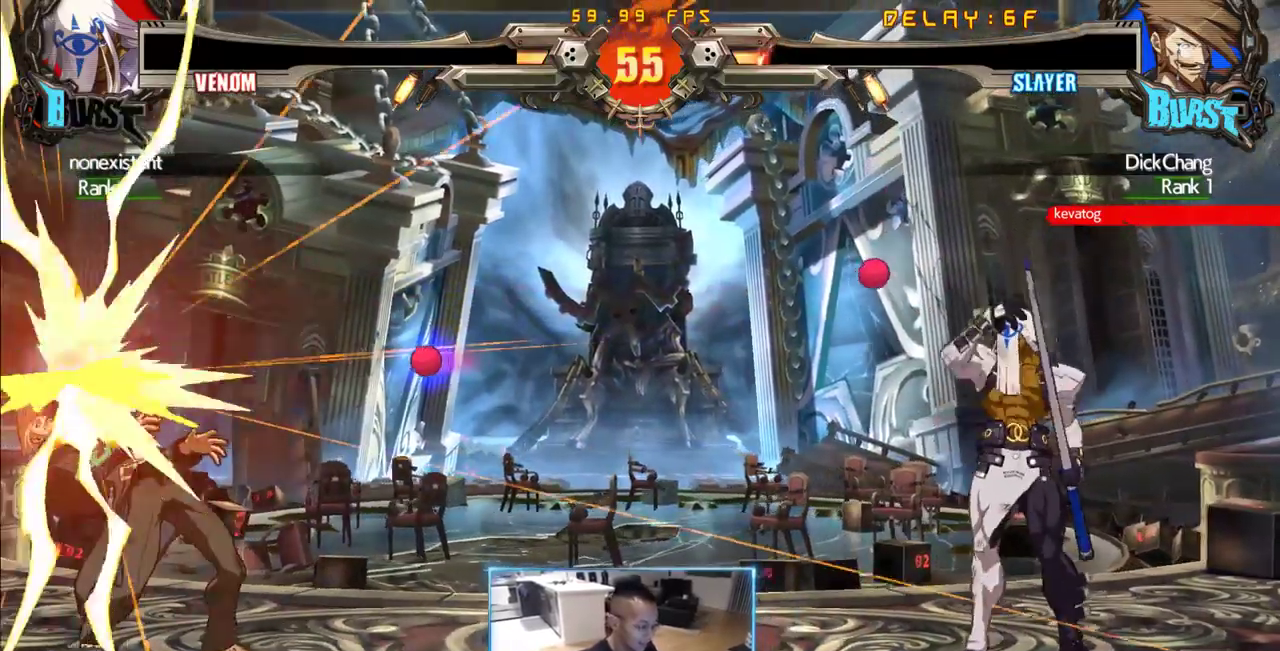
{"dt_ms": 500, "buttons": ["DPAD_DOWN", "DPAD_LEFT"], "events": [[300, "DPAD_LEFT", "down"], [350, "DPAD_DOWN", "down"]]}
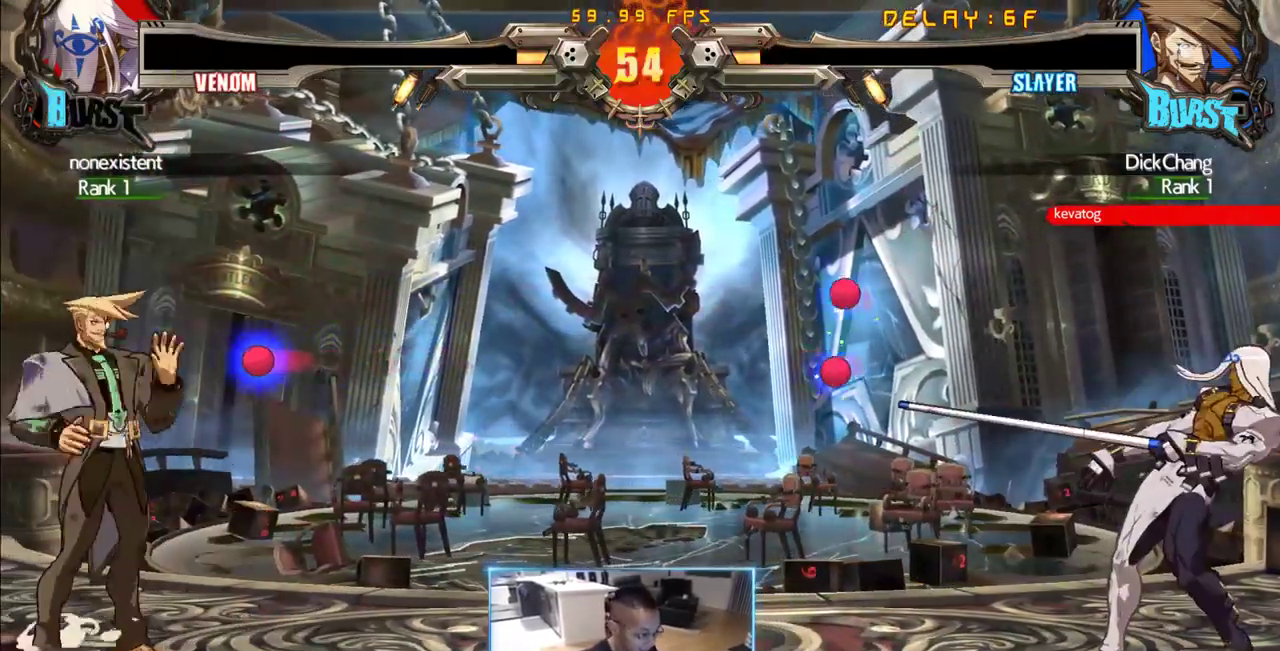
{"dt_ms": 500, "buttons": ["DPAD_DOWN", "DPAD_LEFT"], "events": []}
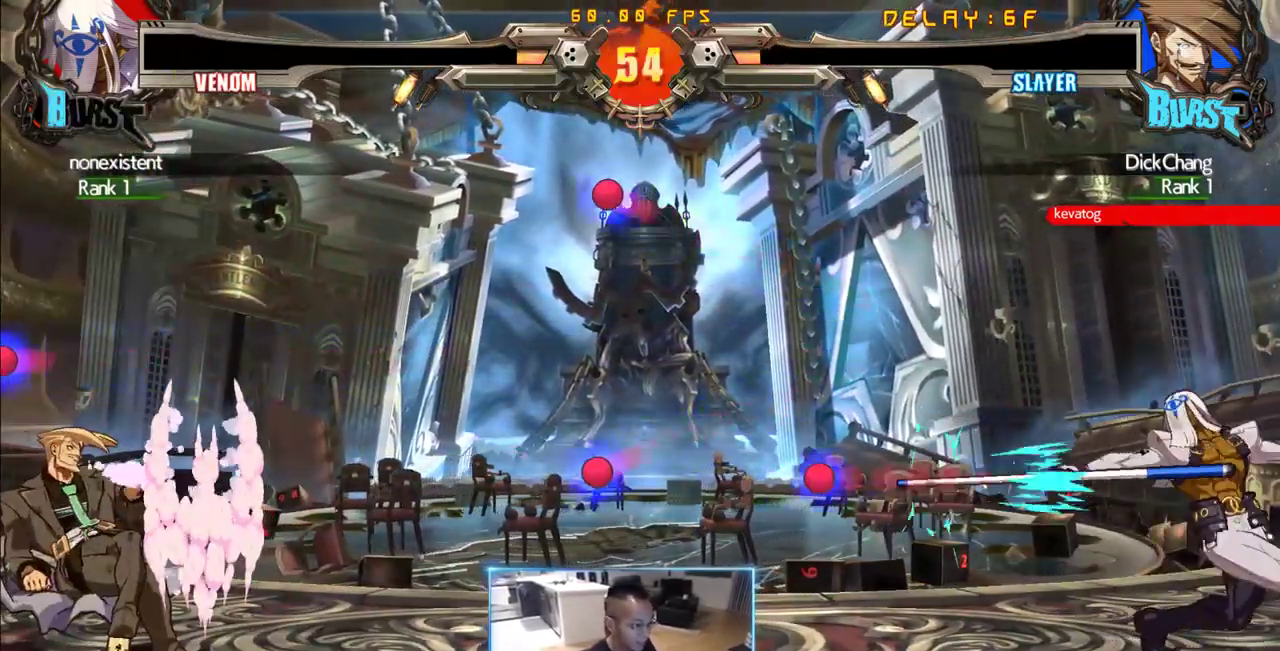
{"dt_ms": 500, "buttons": ["DPAD_LEFT"], "events": [[133, "DPAD_DOWN", "up"], [133, "DPAD_LEFT", "up"], [233, "DPAD_LEFT", "down"], [333, "DPAD_LEFT", "up"], [383, "DPAD_LEFT", "down"]]}
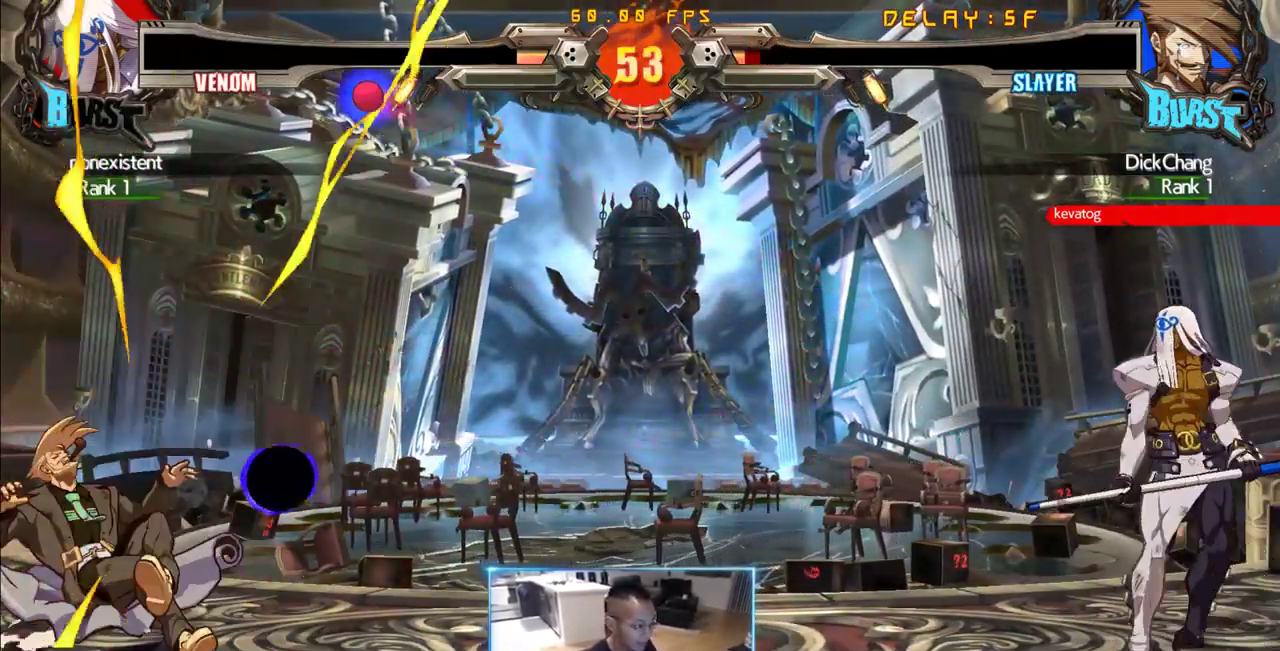
{"dt_ms": 500, "buttons": ["DPAD_DOWN", "DPAD_LEFT"], "events": [[300, "DPAD_DOWN", "down"]]}
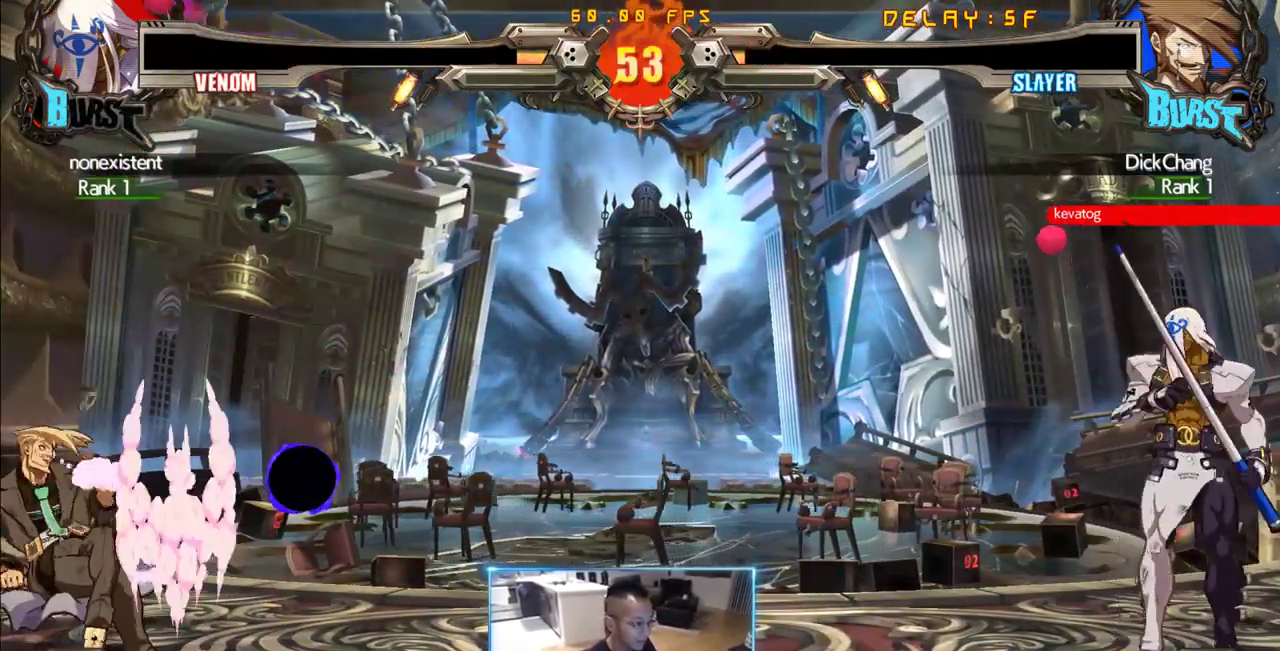
{"dt_ms": 500, "buttons": ["DPAD_RIGHT"], "events": [[33, "DPAD_LEFT", "up"], [33, "DPAD_RIGHT", "down"], [83, "DPAD_DOWN", "up"], [400, "DPAD_RIGHT", "up"], [500, "DPAD_RIGHT", "down"]]}
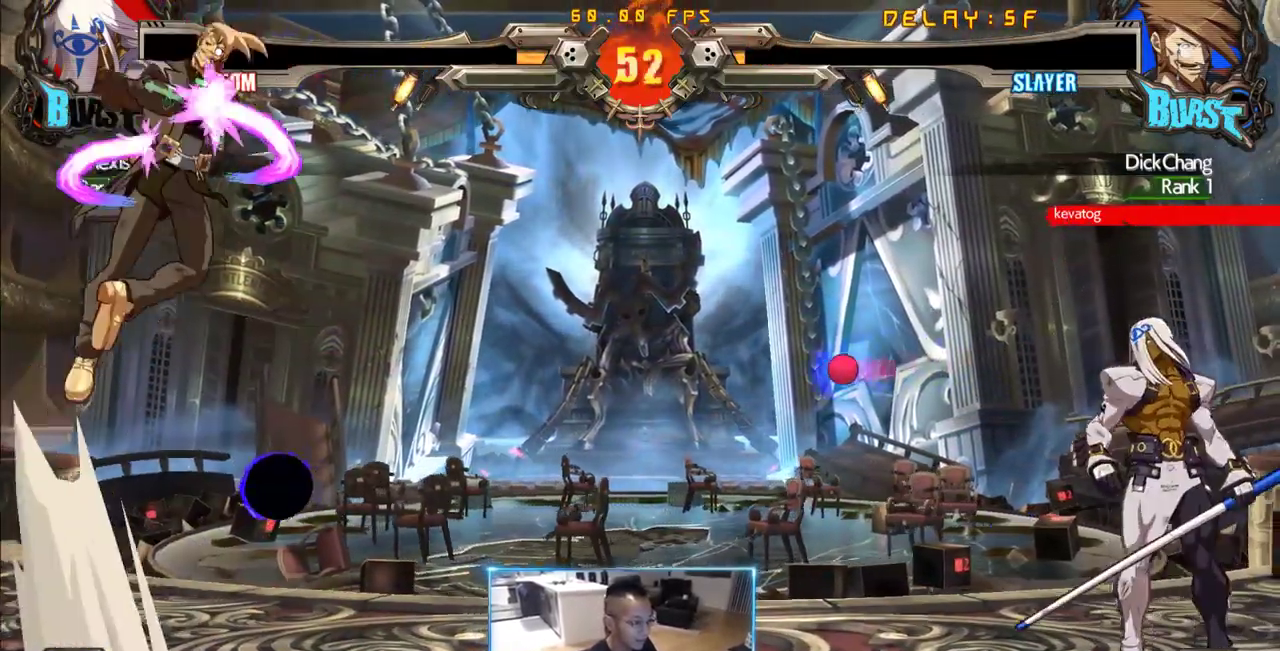
{"dt_ms": 500, "buttons": ["DPAD_DOWN", "DPAD_LEFT"], "events": [[50, "DPAD_RIGHT", "up"], [100, "DPAD_RIGHT", "down"], [283, "DPAD_DOWN", "down"], [383, "DPAD_LEFT", "down"], [383, "DPAD_RIGHT", "up"]]}
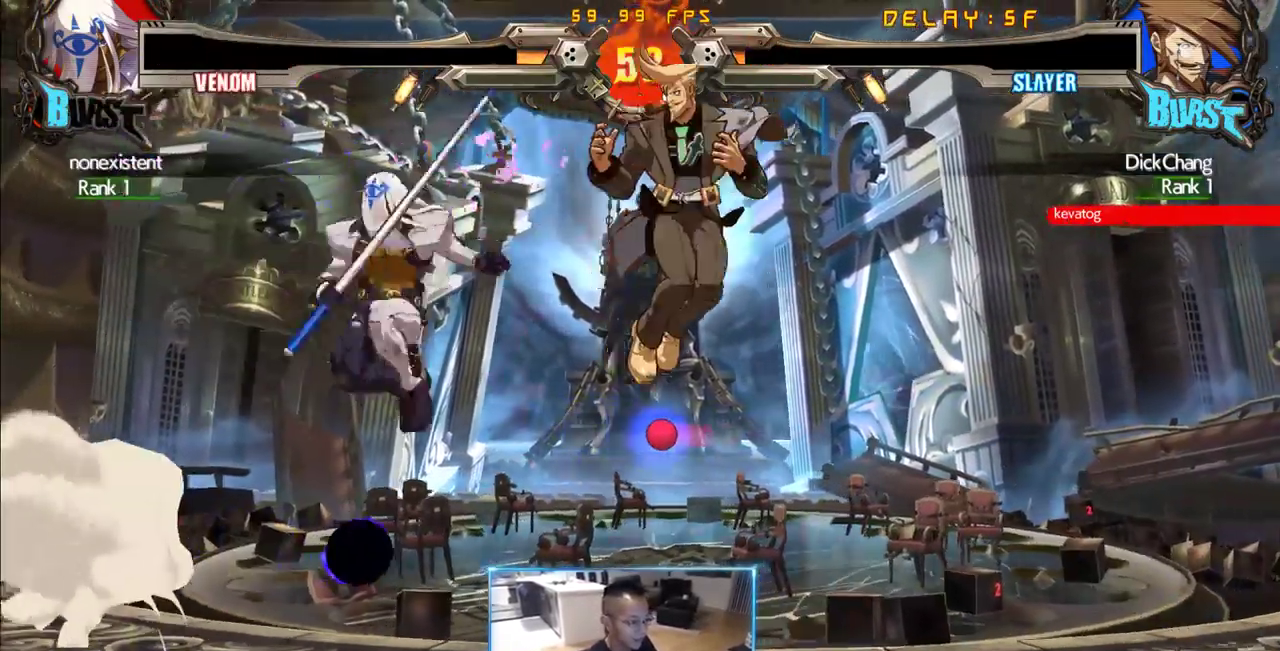
{"dt_ms": 500, "buttons": ["DPAD_DOWN", "DPAD_RIGHT"], "events": [[433, "DPAD_LEFT", "up"], [433, "DPAD_RIGHT", "down"]]}
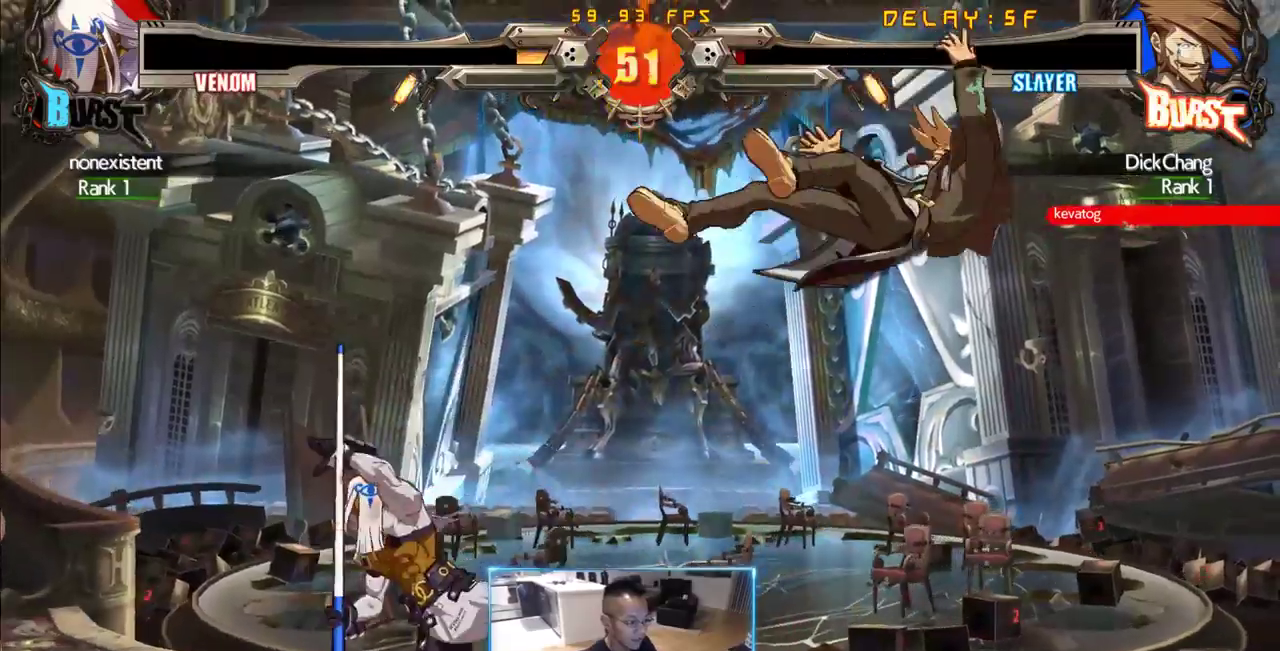
{"dt_ms": 500, "buttons": ["DPAD_DOWN", "DPAD_RIGHT"], "events": [[83, "DPAD_DOWN", "up"], [400, "DPAD_DOWN", "down"]]}
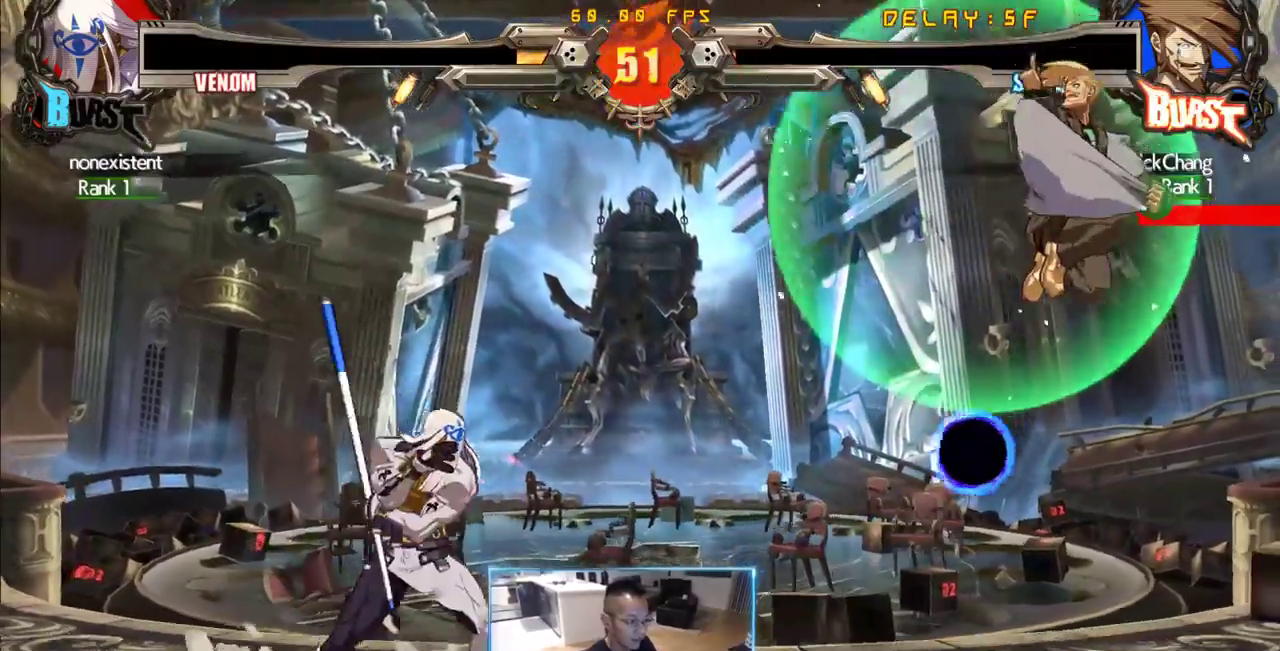
{"dt_ms": 500, "buttons": ["DPAD_DOWN", "DPAD_RIGHT"], "events": []}
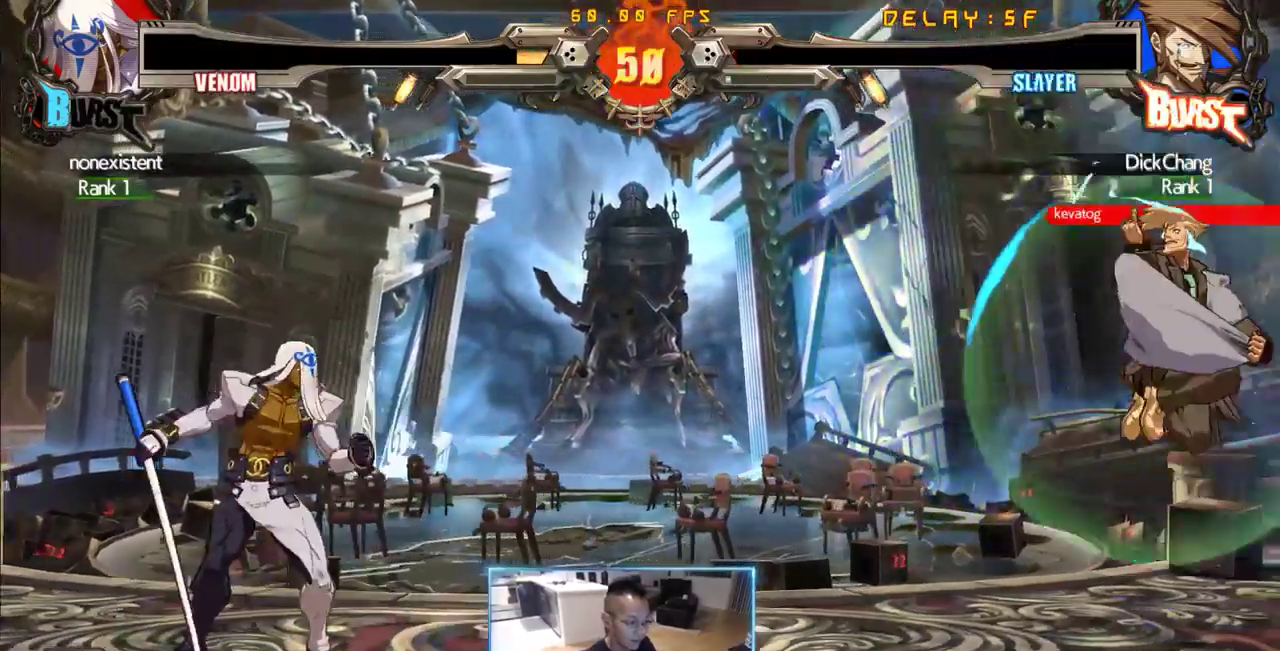
{"dt_ms": 500, "buttons": ["DPAD_DOWN", "DPAD_RIGHT"], "events": [[150, "DPAD_DOWN", "up"], [150, "DPAD_RIGHT", "up"], [200, "DPAD_LEFT", "down"], [433, "DPAD_DOWN", "down"], [433, "DPAD_LEFT", "up"], [483, "DPAD_RIGHT", "down"]]}
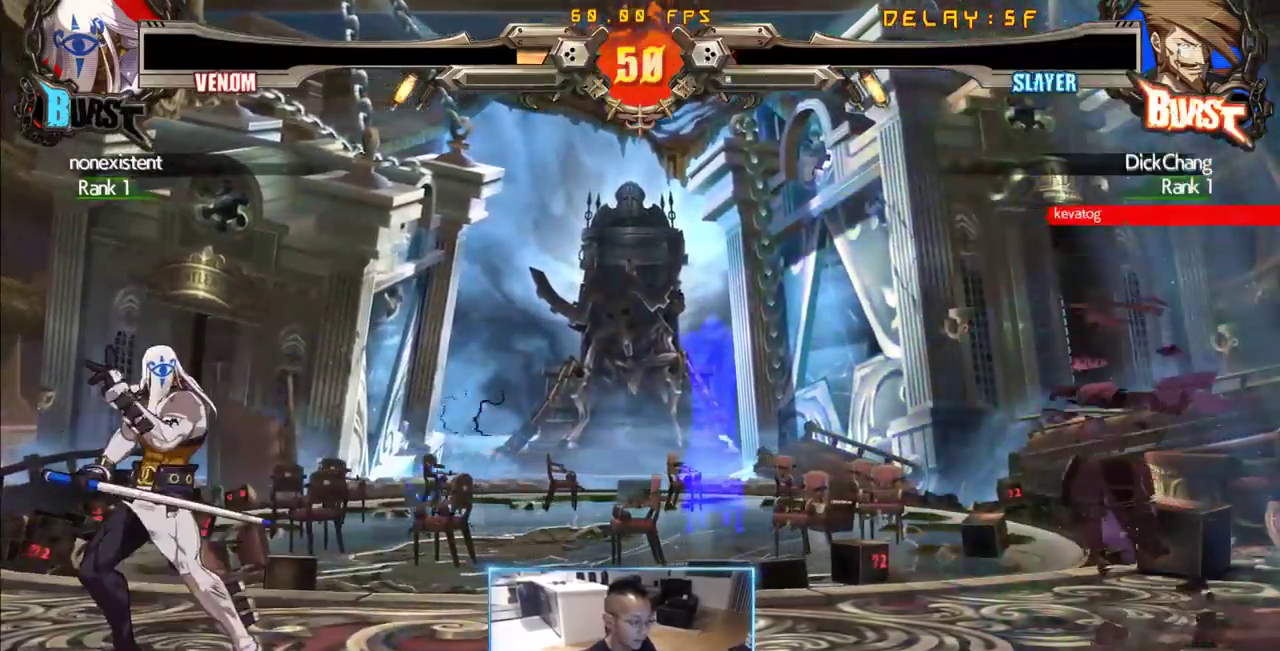
{"dt_ms": 500, "buttons": [], "events": [[83, "DPAD_DOWN", "up"], [116, "DPAD_RIGHT", "up"]]}
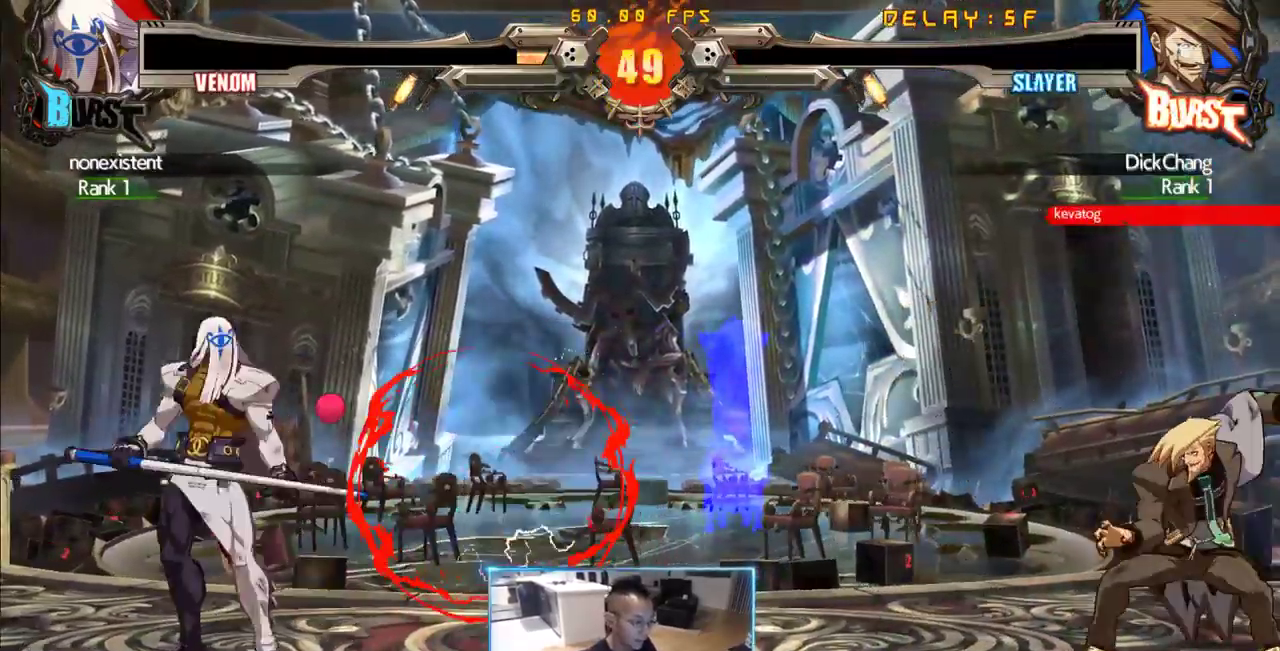
{"dt_ms": 500, "buttons": [], "events": []}
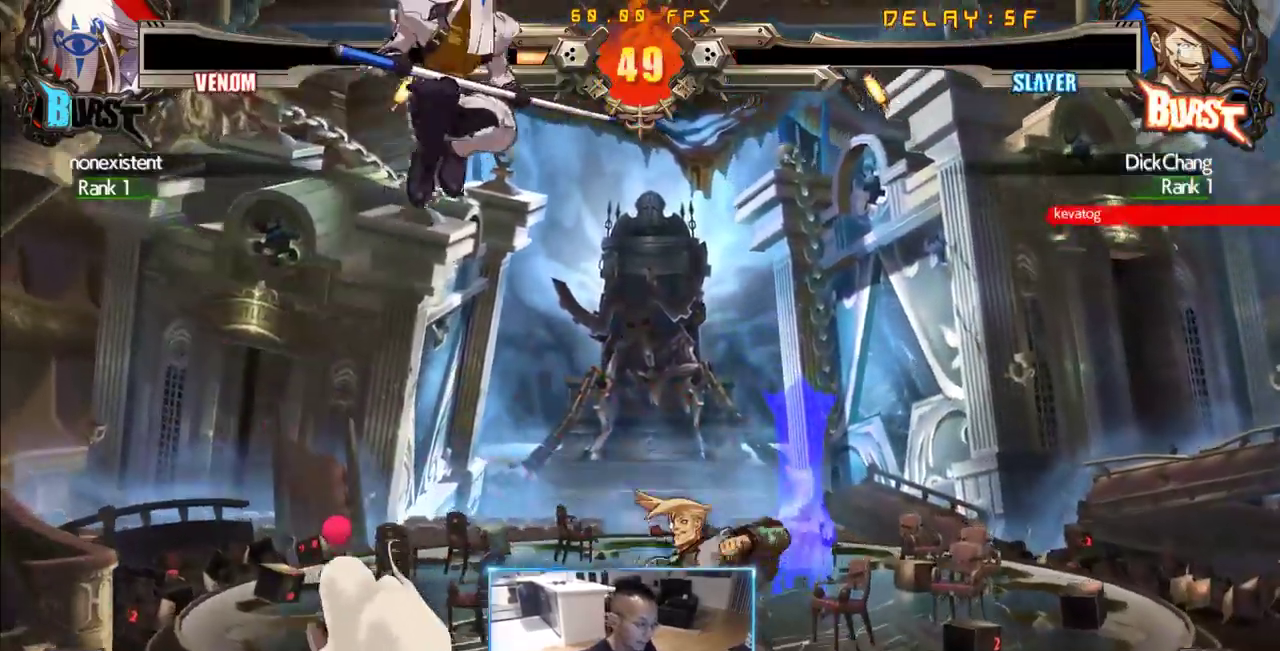
{"dt_ms": 500, "buttons": ["DPAD_DOWN", "DPAD_RIGHT"]}
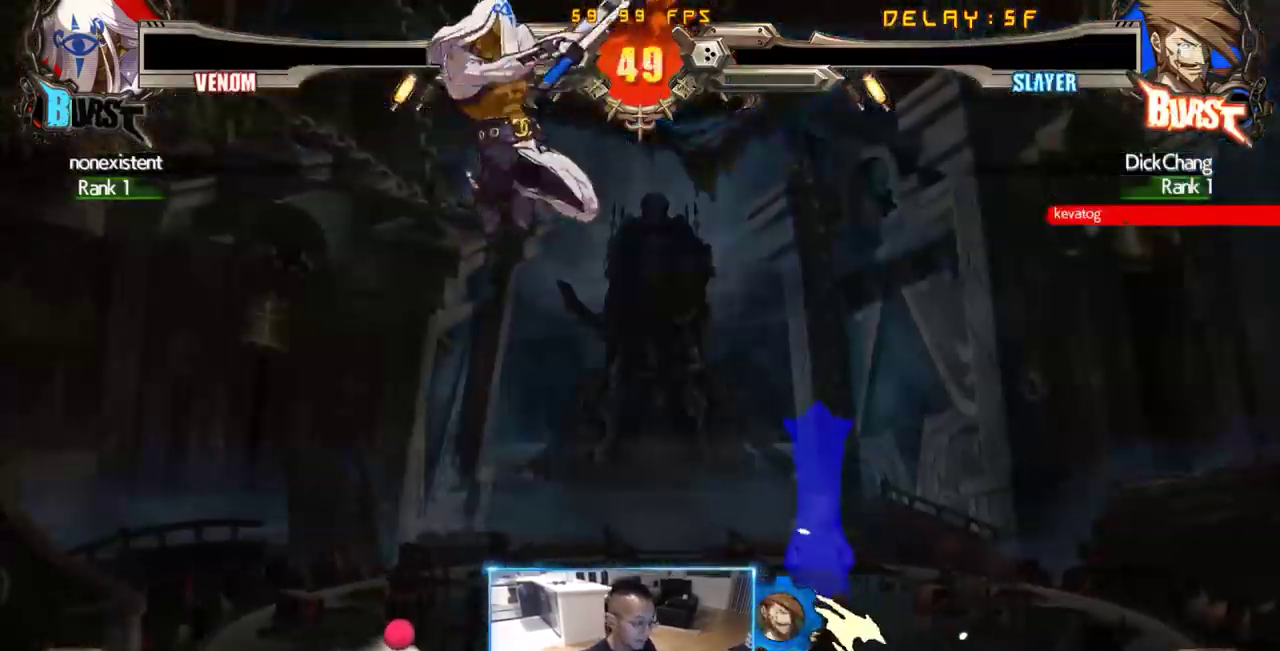
{"dt_ms": 500, "buttons": ["DPAD_LEFT"], "events": [[400, "DPAD_RIGHT", "up"], [450, "DPAD_LEFT", "down"], [500, "DPAD_DOWN", "up"]]}
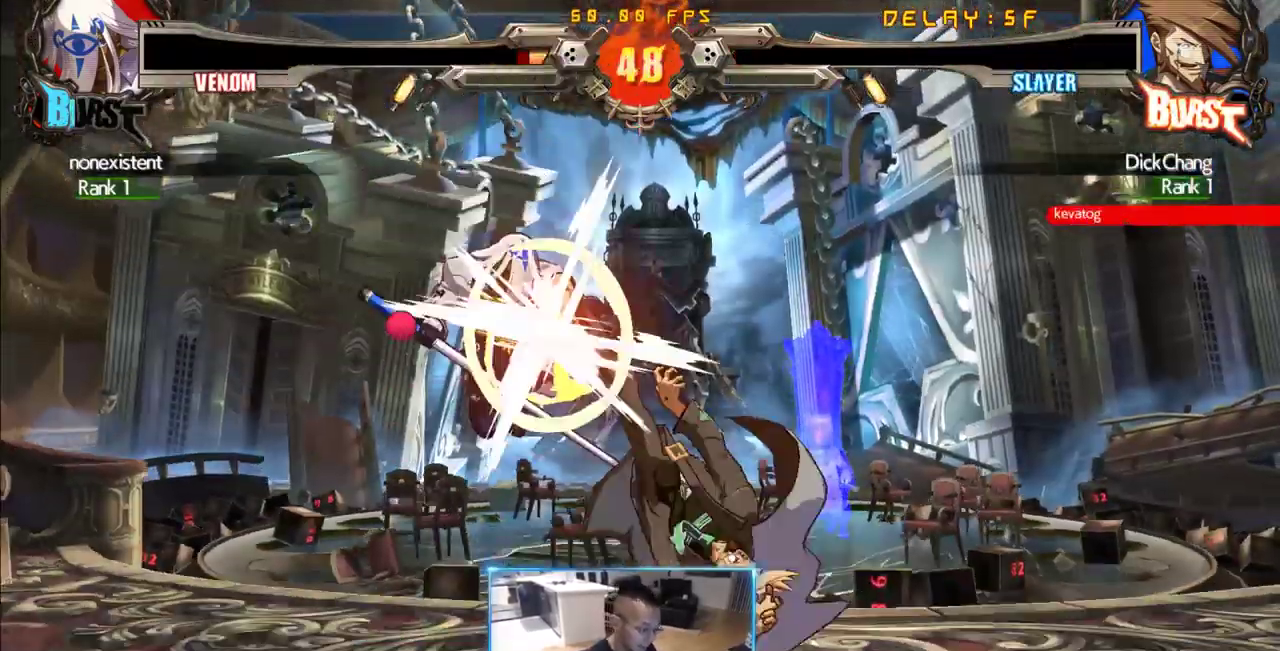
{"dt_ms": 1000, "buttons": [], "events": [[333, "DPAD_LEFT", "up"]]}